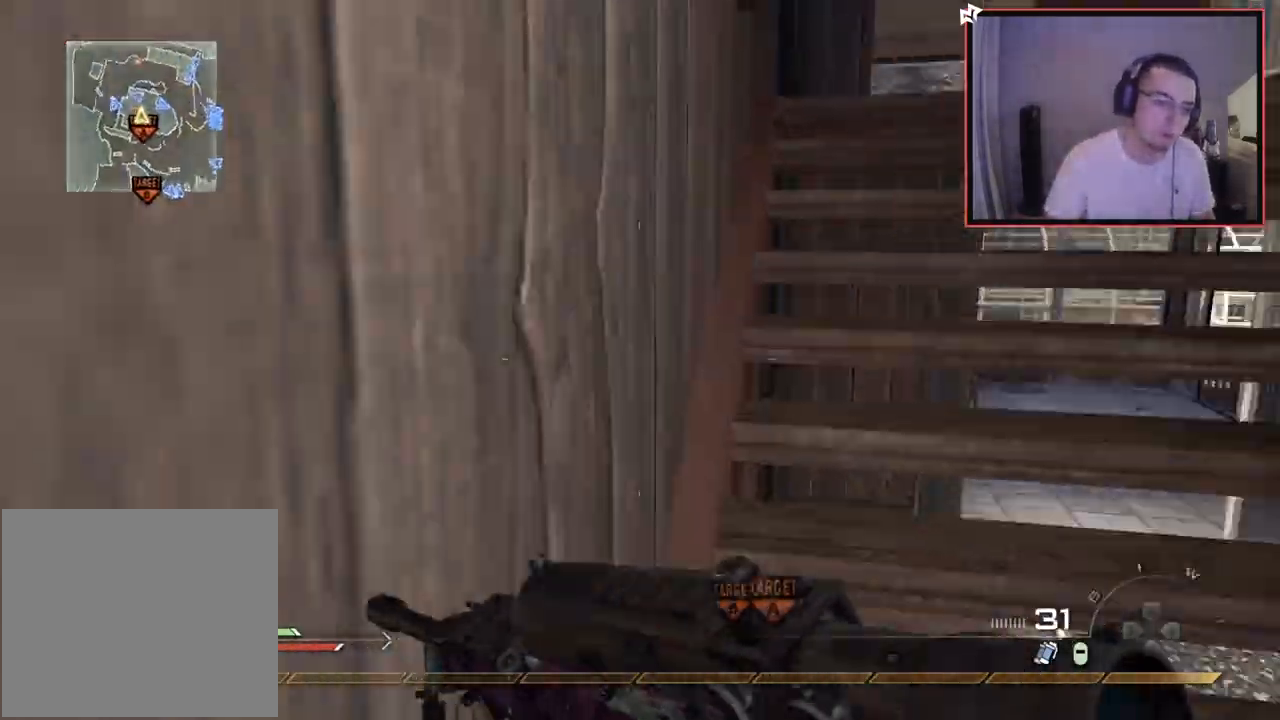
Gameplay with a controller (PlayStation layout); each line is a JSON object with the inputs held at the frame after it. "events" lists button and stick changes between this image and that frame as [ms after this image, input, new state], when the widget could be followed in between.
{"buttons": [], "left_stick": "up", "right_stick": "center", "events": [[67, "right_stick", "center"]]}
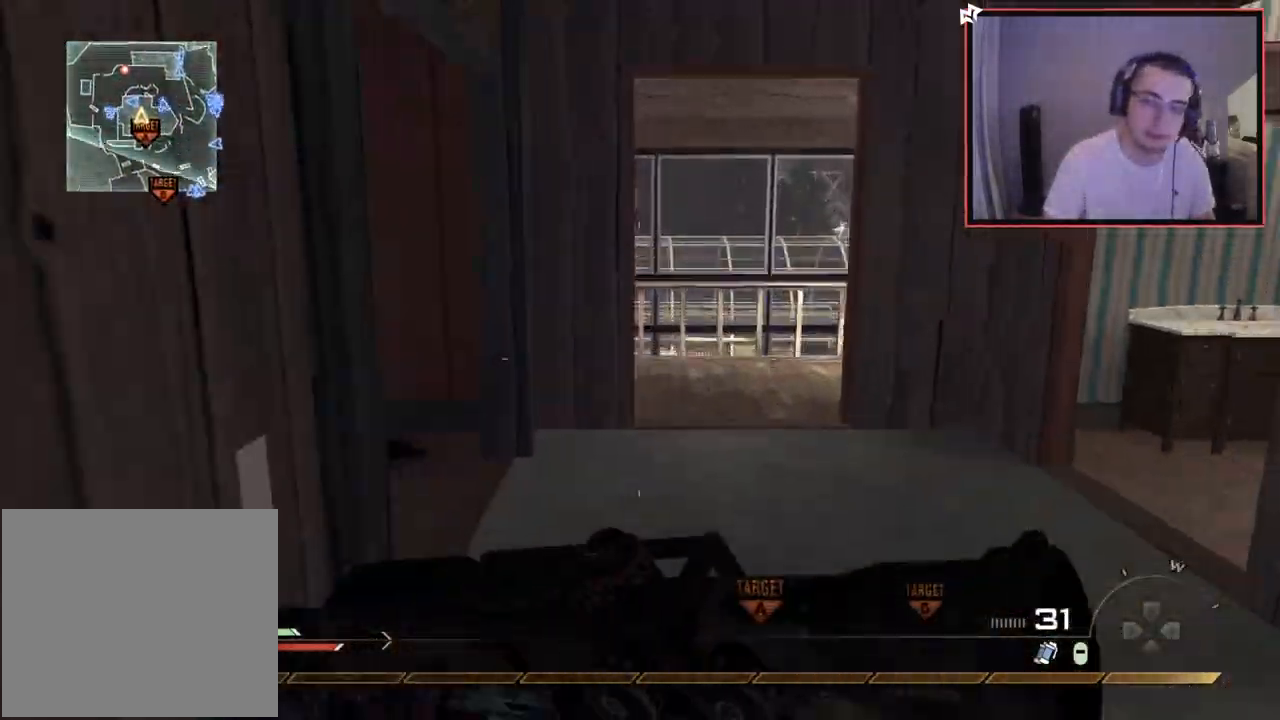
{"buttons": ["L3"], "left_stick": "up", "right_stick": "center", "events": [[33, "TRIANGLE", "down"], [100, "TRIANGLE", "up"], [100, "left_stick", "up-right"], [150, "TRIANGLE", "down"], [216, "left_stick", "up"], [250, "TRIANGLE", "up"], [400, "L3", "down"]]}
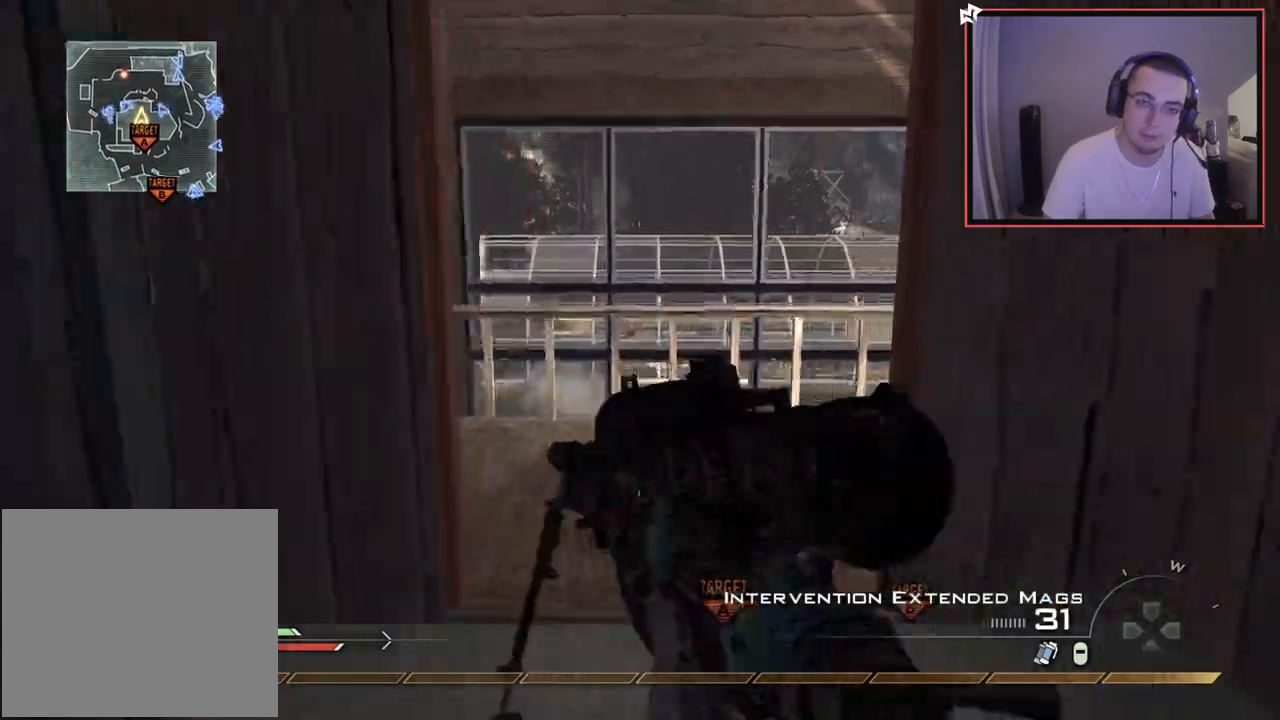
{"buttons": [], "left_stick": "up-left", "right_stick": "up-left", "events": [[84, "L3", "up"], [117, "right_stick", "left"], [167, "L1", "down"], [217, "right_stick", "center"], [317, "L1", "up"], [484, "left_stick", "up-left"], [501, "right_stick", "up-left"]]}
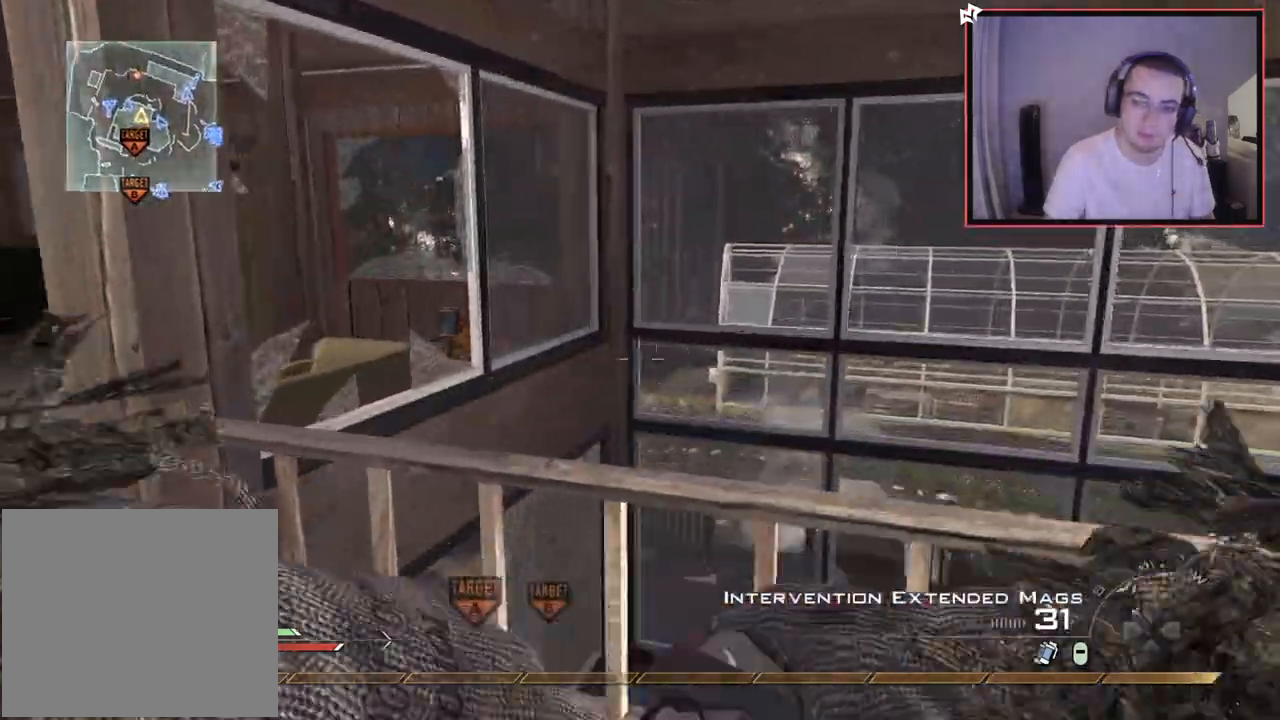
{"buttons": ["L1"], "left_stick": "up-left", "right_stick": "center", "events": [[50, "right_stick", "center"], [484, "L1", "down"]]}
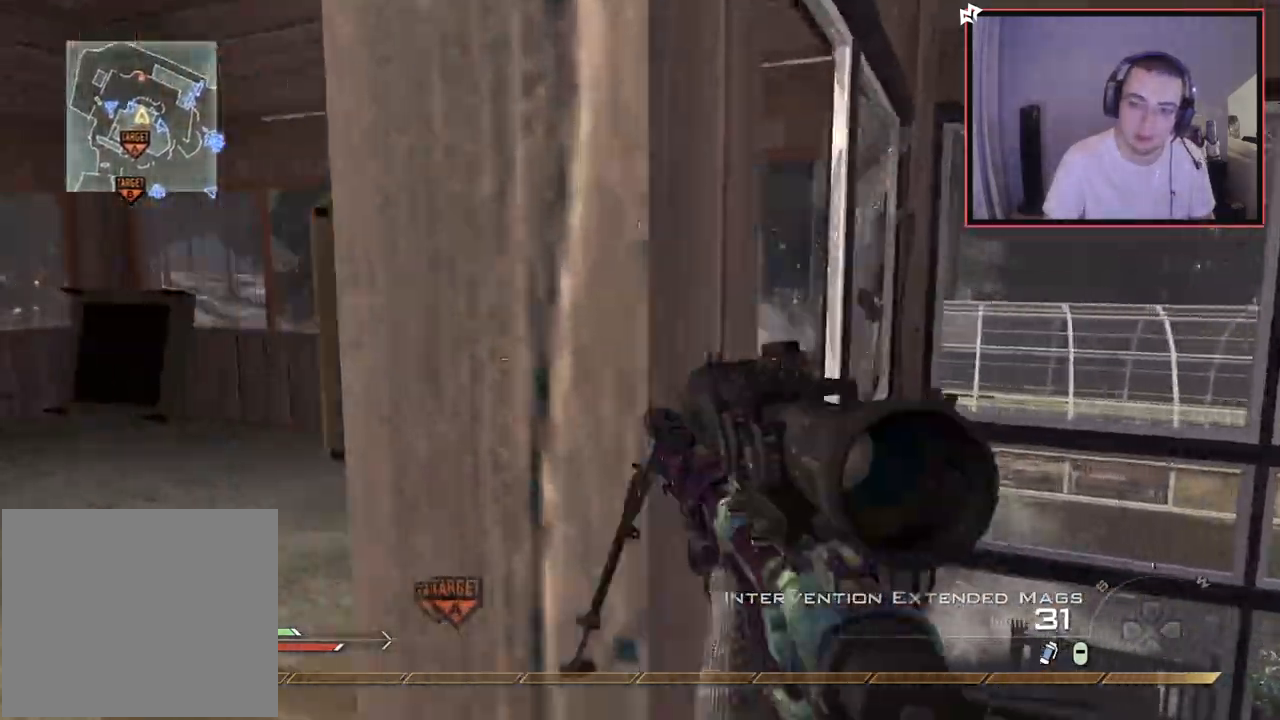
{"buttons": ["L1"], "left_stick": "up-left", "right_stick": "center", "events": [[184, "right_stick", "right"], [267, "right_stick", "center"]]}
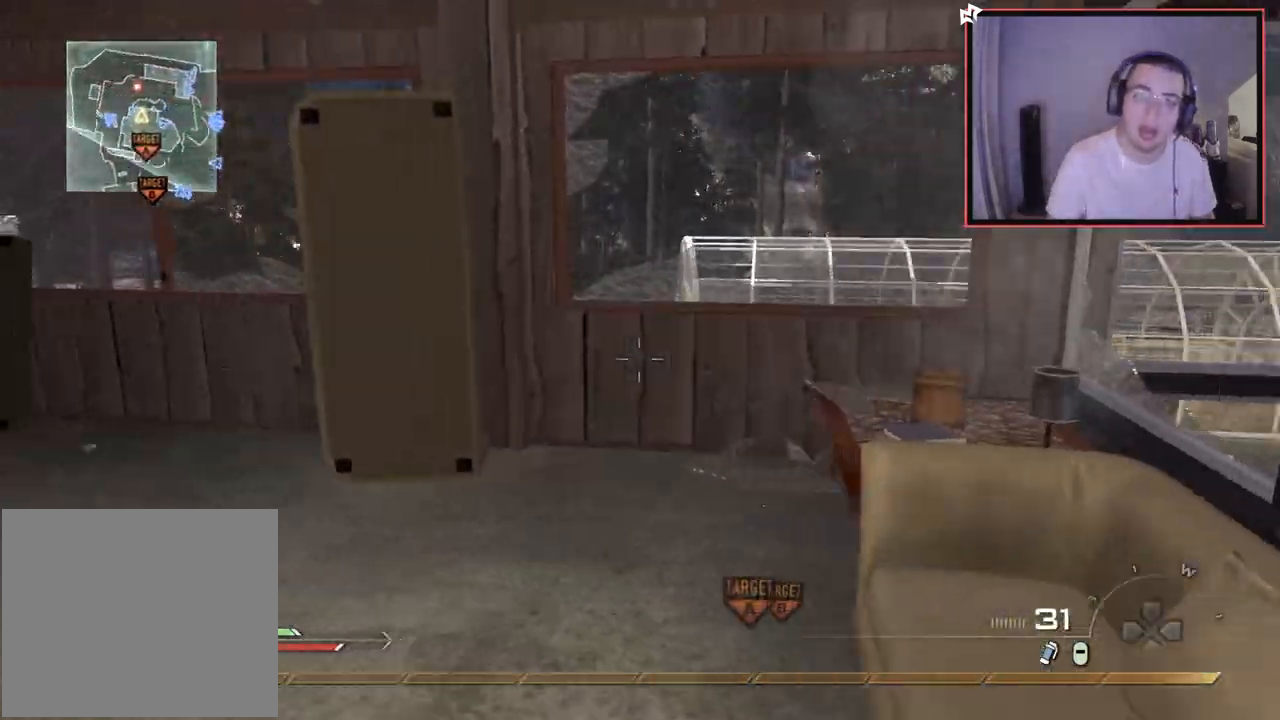
{"buttons": ["L1"], "left_stick": "up", "right_stick": "center", "events": [[67, "left_stick", "up-right"], [300, "left_stick", "up"]]}
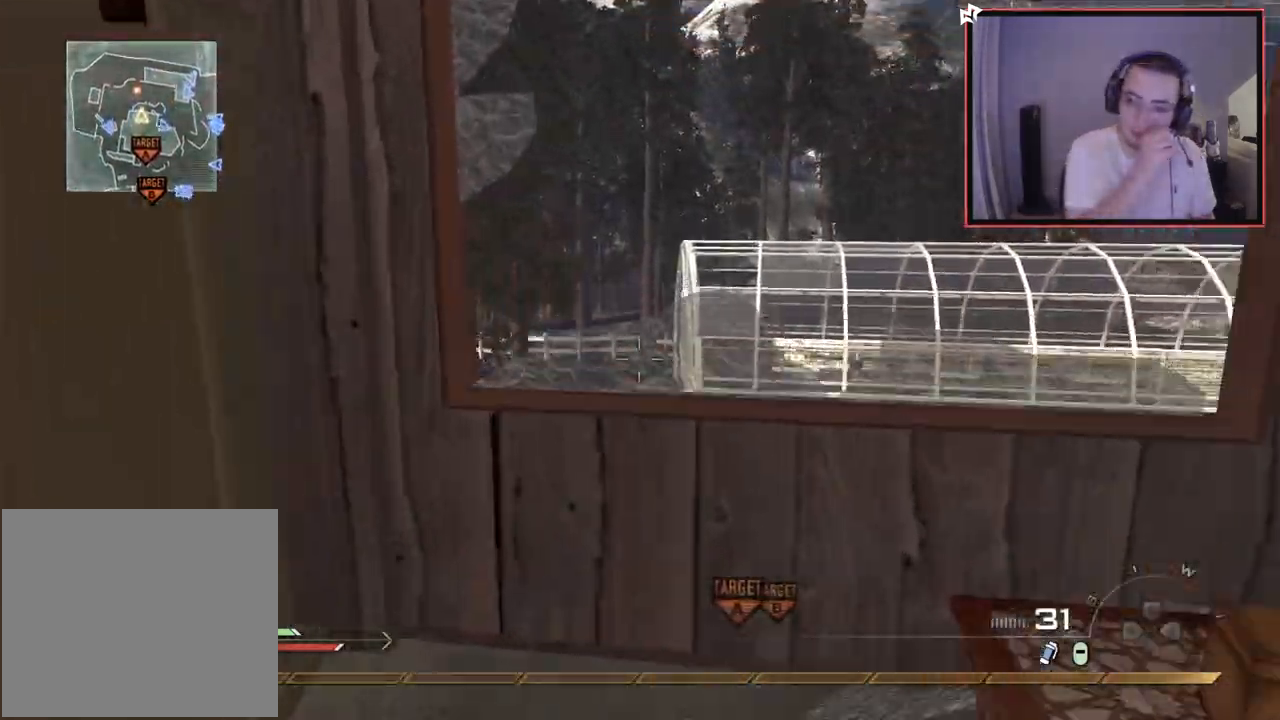
{"buttons": [], "left_stick": "center", "right_stick": "center", "events": [[317, "L1", "up"], [317, "right_stick", "down-left"], [434, "right_stick", "center"], [451, "left_stick", "center"]]}
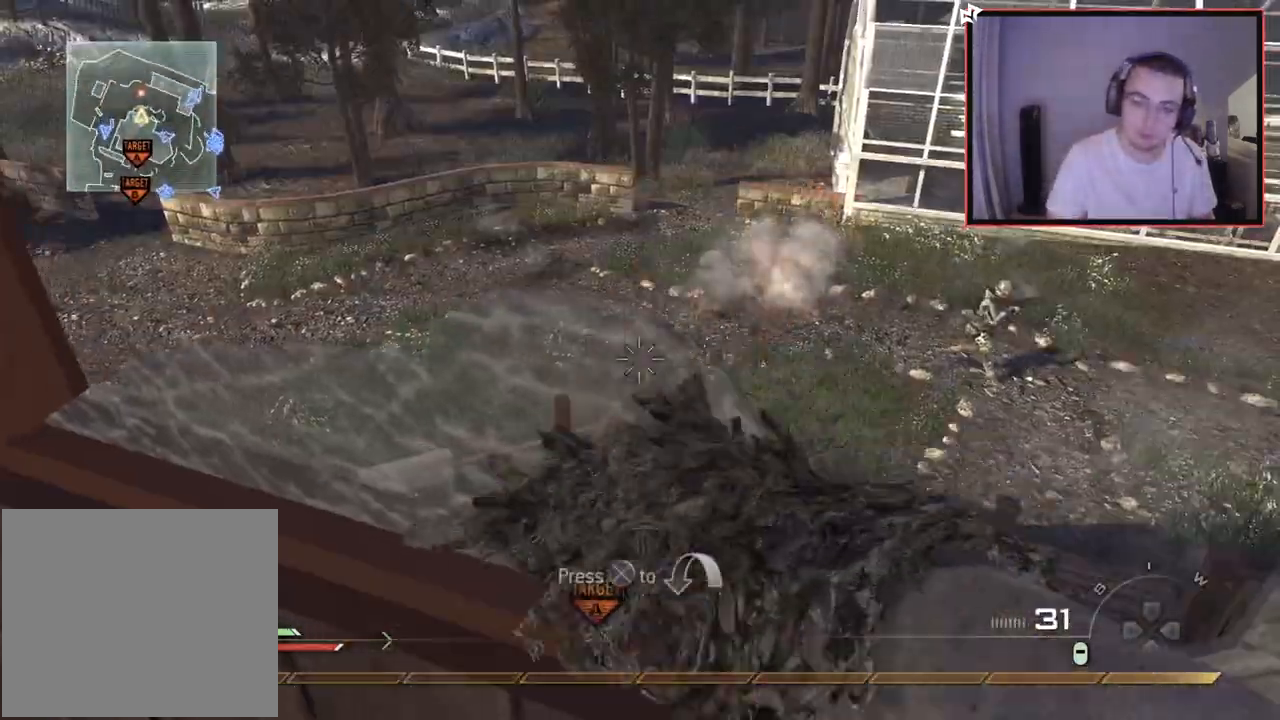
{"buttons": [], "left_stick": "down-right", "right_stick": "center", "events": [[83, "left_stick", "down-left"], [150, "right_stick", "up-right"], [300, "left_stick", "down-right"], [367, "right_stick", "center"], [400, "TRIANGLE", "down"], [484, "TRIANGLE", "up"]]}
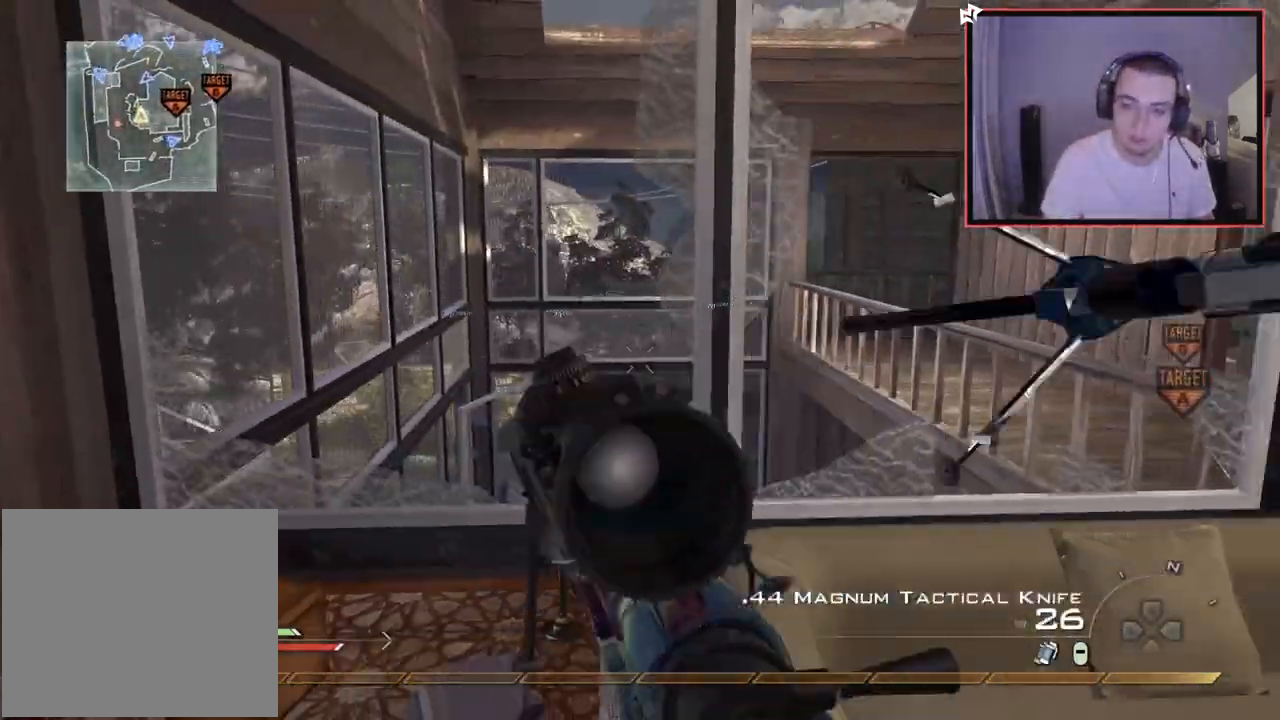
{"buttons": [], "left_stick": "down", "right_stick": "center", "events": [[34, "TRIANGLE", "down"], [101, "TRIANGLE", "up"], [317, "left_stick", "down"]]}
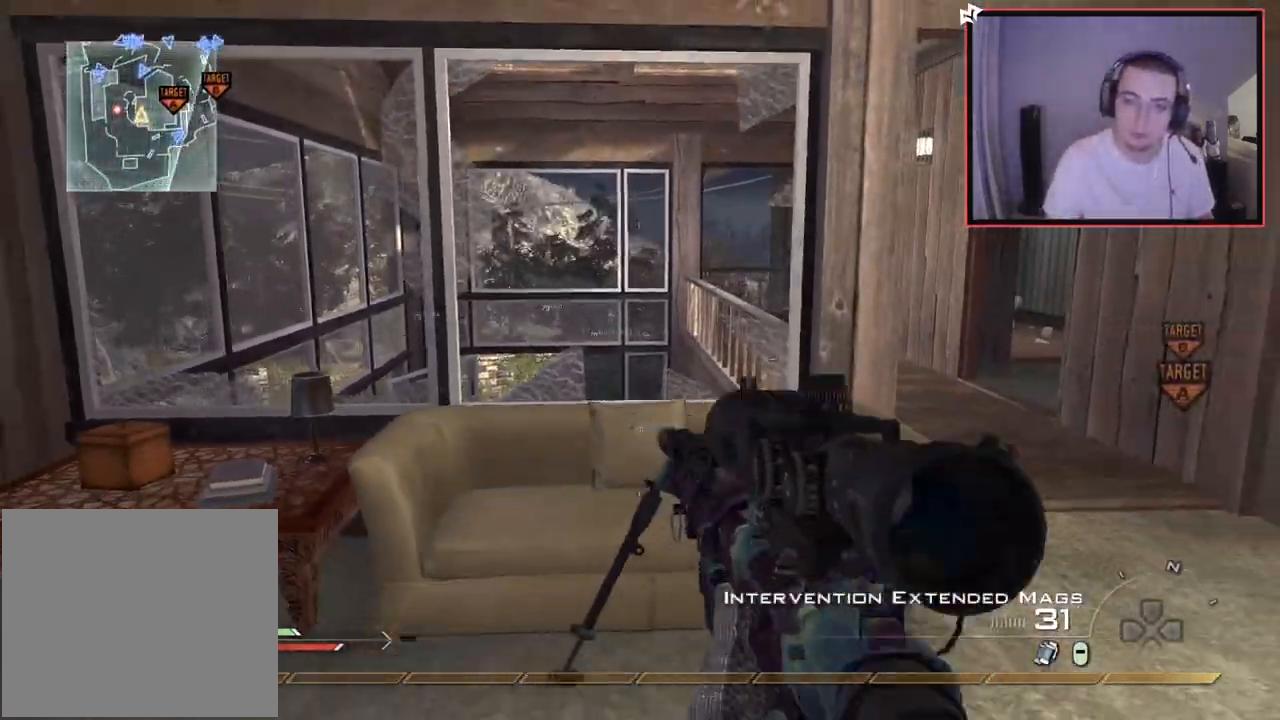
{"buttons": ["L3"], "left_stick": "up", "right_stick": "right", "events": [[133, "left_stick", "center"], [200, "right_stick", "up"], [233, "left_stick", "up"], [267, "right_stick", "center"], [350, "L3", "down"], [450, "right_stick", "right"]]}
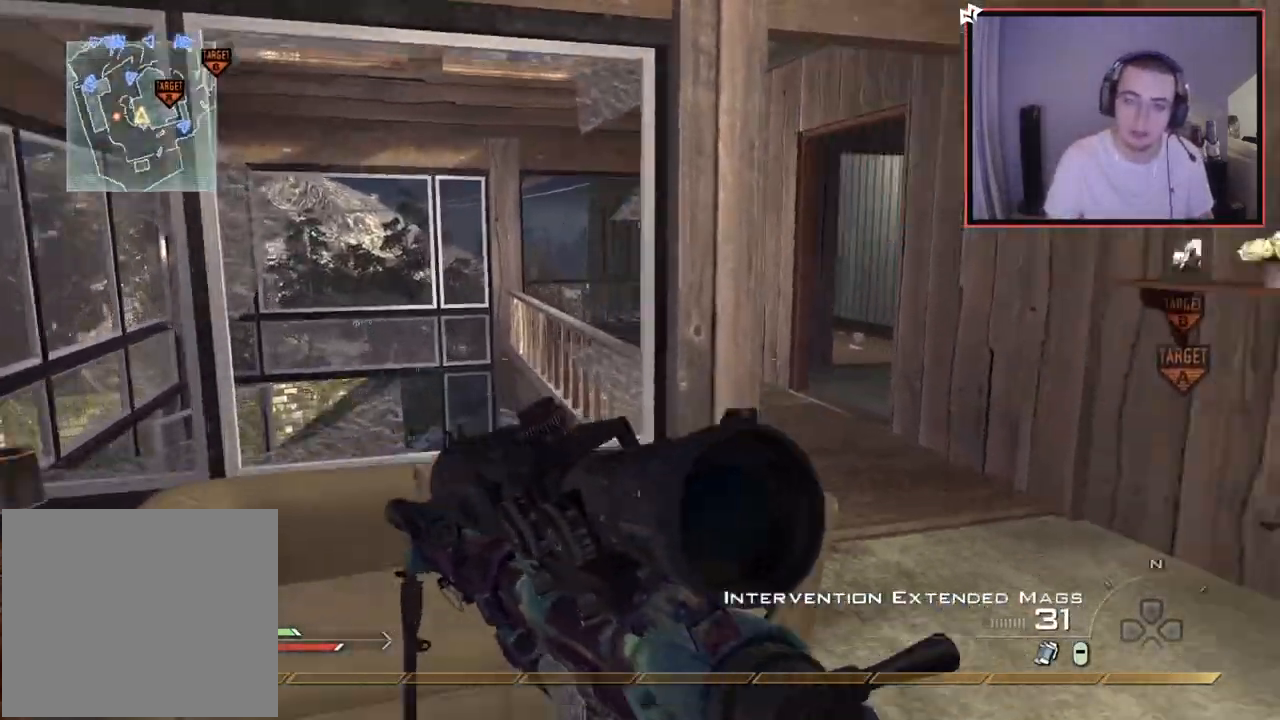
{"buttons": ["L2"], "left_stick": "up", "right_stick": "right", "events": [[17, "CROSS", "down"], [17, "left_stick", "up-left"], [50, "L3", "up"], [151, "CIRCLE", "down"], [151, "CROSS", "up"], [201, "left_stick", "center"], [217, "L2", "down"], [251, "left_stick", "up-right"], [284, "CIRCLE", "up"], [384, "SQUARE", "down"], [384, "left_stick", "up"], [401, "SQUARE", "up"], [417, "SQUARE", "down"], [417, "right_stick", "center"], [484, "SQUARE", "up"], [484, "right_stick", "right"]]}
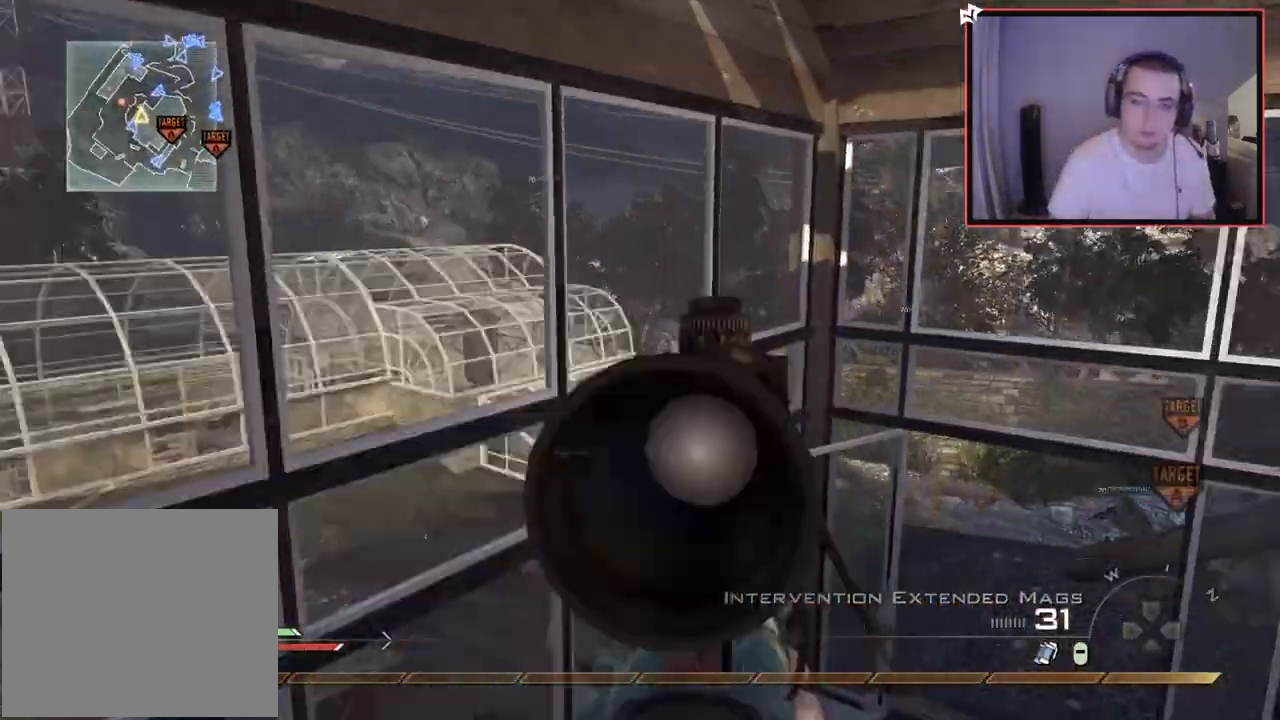
{"buttons": ["R2"], "left_stick": "down-right", "right_stick": "center", "events": [[83, "L2", "up"], [117, "left_stick", "center"], [167, "TRIANGLE", "down"], [217, "TRIANGLE", "up"], [250, "TRIANGLE", "down"], [284, "L2", "down"], [317, "left_stick", "right"], [350, "TRIANGLE", "up"], [400, "R2", "down"], [400, "TRIANGLE", "down"], [400, "right_stick", "up-left"], [450, "right_stick", "center"], [467, "left_stick", "down-right"], [484, "L2", "up"], [500, "TRIANGLE", "up"]]}
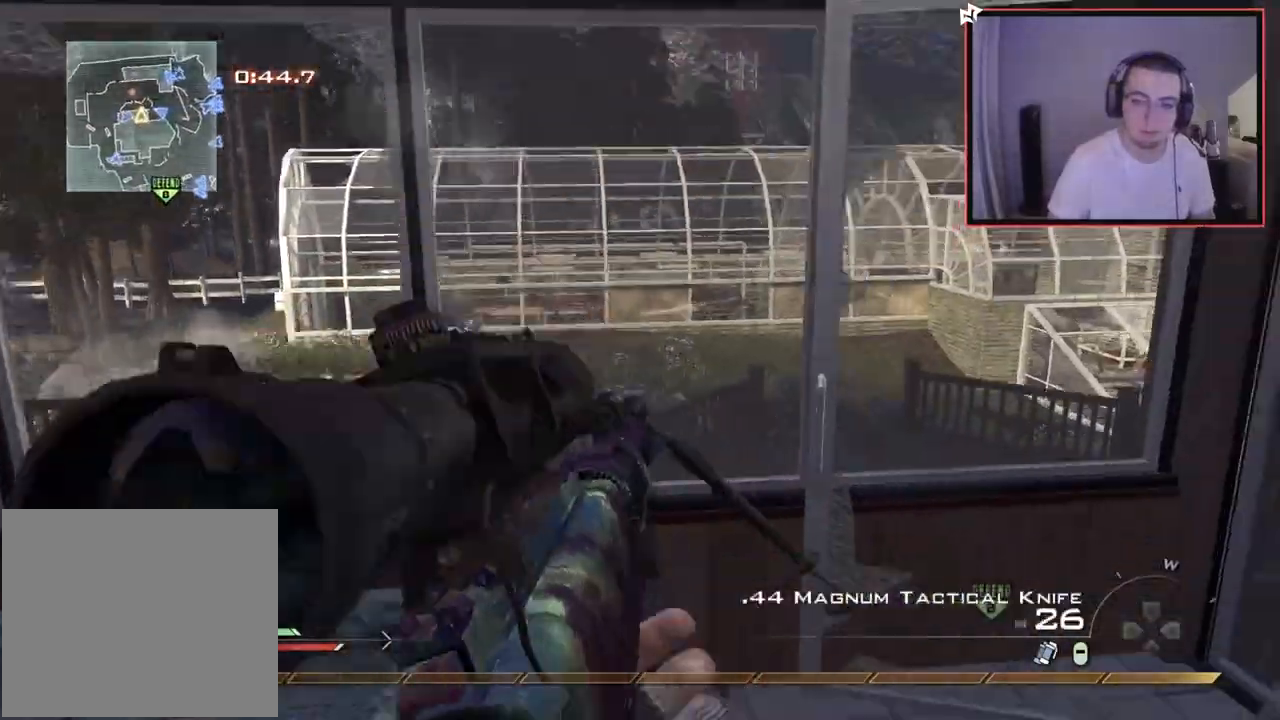
{"buttons": [], "left_stick": "up-left", "right_stick": "up-left", "events": [[17, "R2", "up"], [267, "TRIANGLE", "down"], [284, "left_stick", "down-left"], [334, "left_stick", "up-left"], [351, "TRIANGLE", "up"], [434, "right_stick", "up-left"]]}
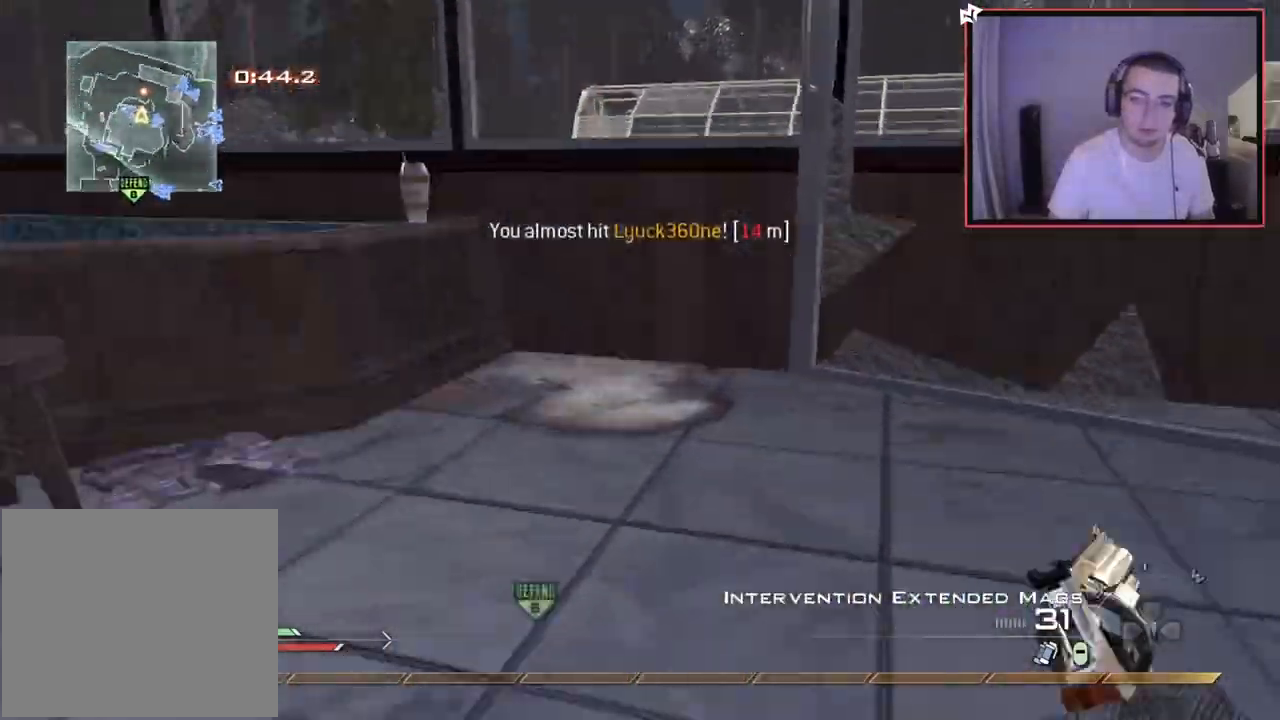
{"buttons": ["TRIANGLE"], "left_stick": "right", "right_stick": "center", "events": [[50, "L3", "down"], [117, "right_stick", "center"], [233, "L3", "up"], [233, "right_stick", "right"], [317, "left_stick", "up-right"], [334, "right_stick", "up-right"], [384, "TRIANGLE", "down"], [384, "left_stick", "right"], [434, "TRIANGLE", "up"], [467, "right_stick", "center"], [500, "TRIANGLE", "down"]]}
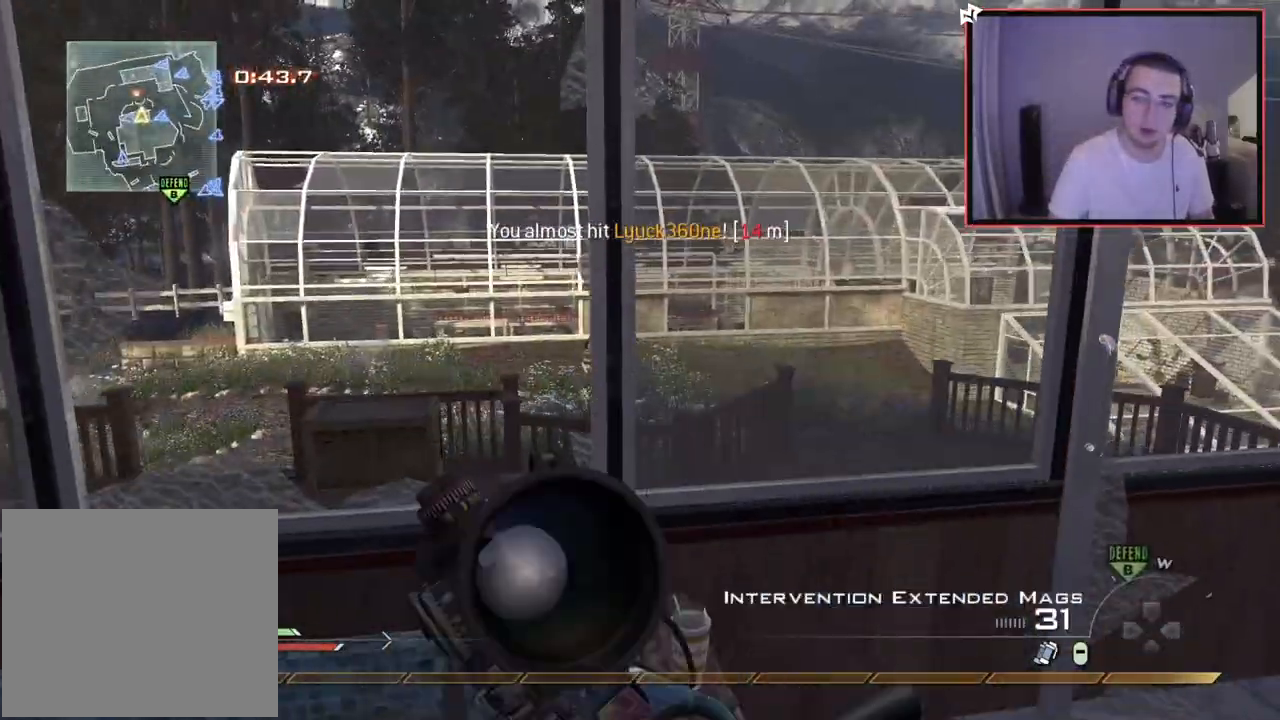
{"buttons": ["TRIANGLE"], "left_stick": "down-right", "right_stick": "center", "events": [[17, "R2", "down"], [50, "SQUARE", "down"], [50, "TRIANGLE", "up"], [101, "SQUARE", "up"], [134, "R2", "up"], [134, "left_stick", "down-right"], [251, "left_stick", "down"], [417, "TRIANGLE", "down"], [468, "TRIANGLE", "up"], [484, "left_stick", "down-right"], [501, "TRIANGLE", "down"]]}
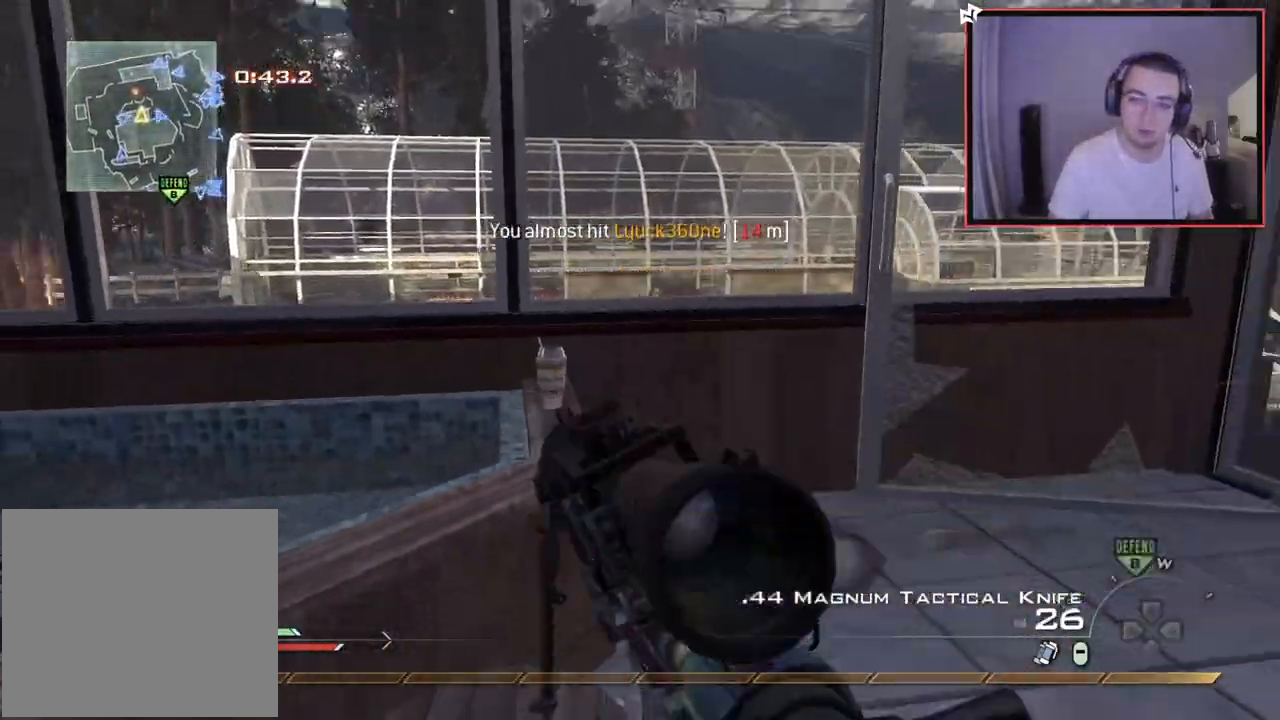
{"buttons": [], "left_stick": "up", "right_stick": "center", "events": [[17, "R2", "down"], [50, "SQUARE", "down"], [50, "TRIANGLE", "up"], [117, "SQUARE", "up"], [133, "right_stick", "left"], [167, "R2", "up"], [200, "left_stick", "down-left"], [300, "left_stick", "up-left"], [434, "right_stick", "center"], [484, "left_stick", "up"]]}
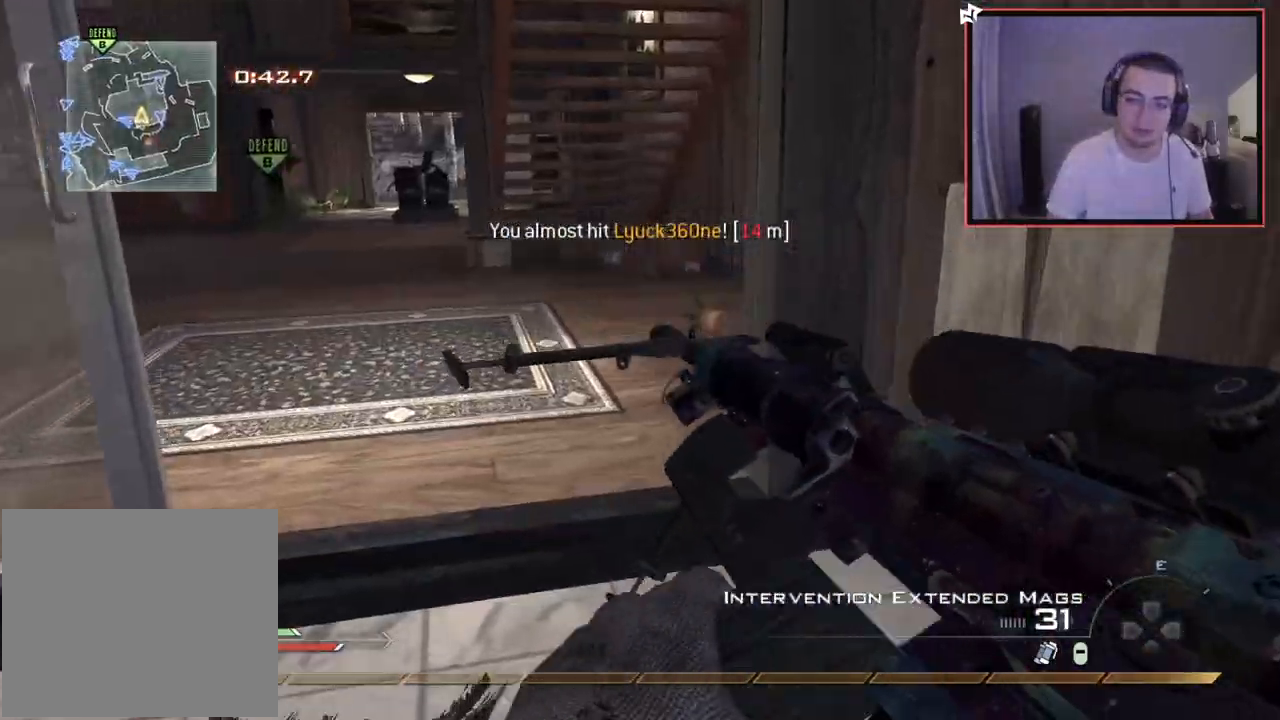
{"buttons": [], "left_stick": "up", "right_stick": "center", "events": [[334, "right_stick", "left"], [434, "right_stick", "center"]]}
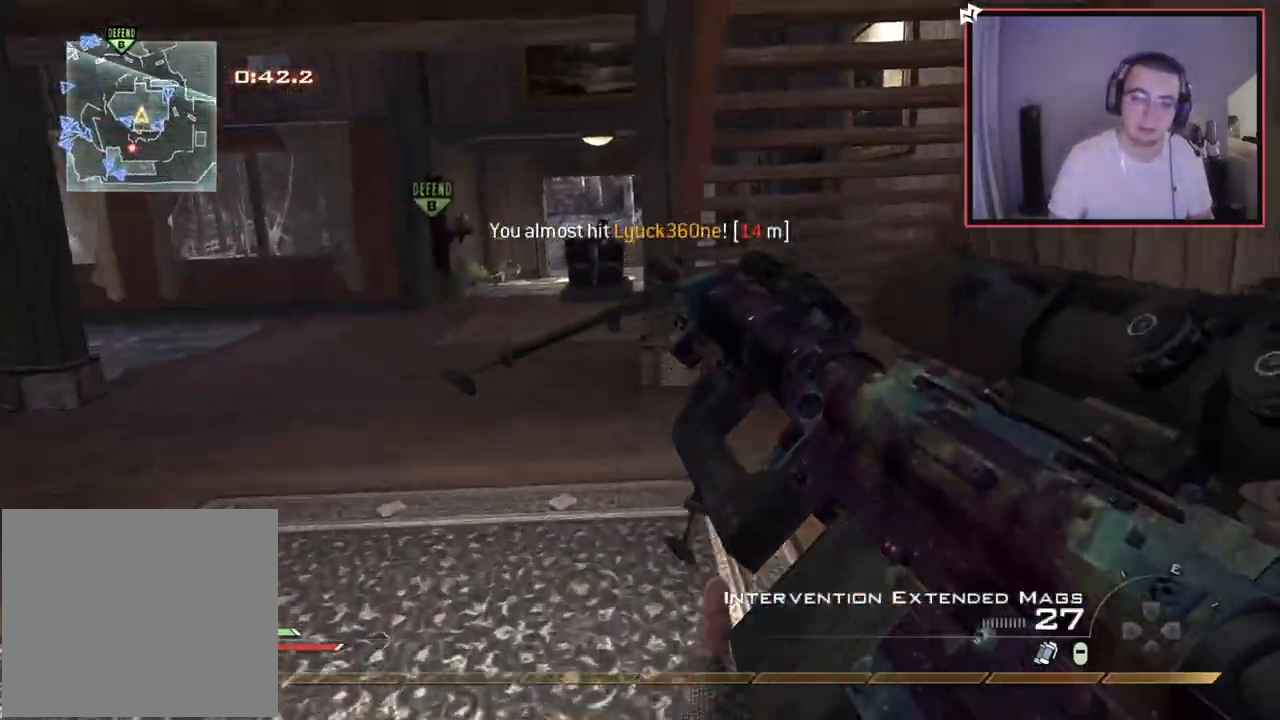
{"buttons": ["L2"], "left_stick": "down-left", "right_stick": "up-left", "events": [[83, "L3", "down"], [200, "right_stick", "right"], [250, "left_stick", "up-left"], [284, "L3", "up"], [300, "CROSS", "down"], [350, "left_stick", "down-left"], [384, "L2", "down"], [400, "CROSS", "up"], [500, "right_stick", "up-left"]]}
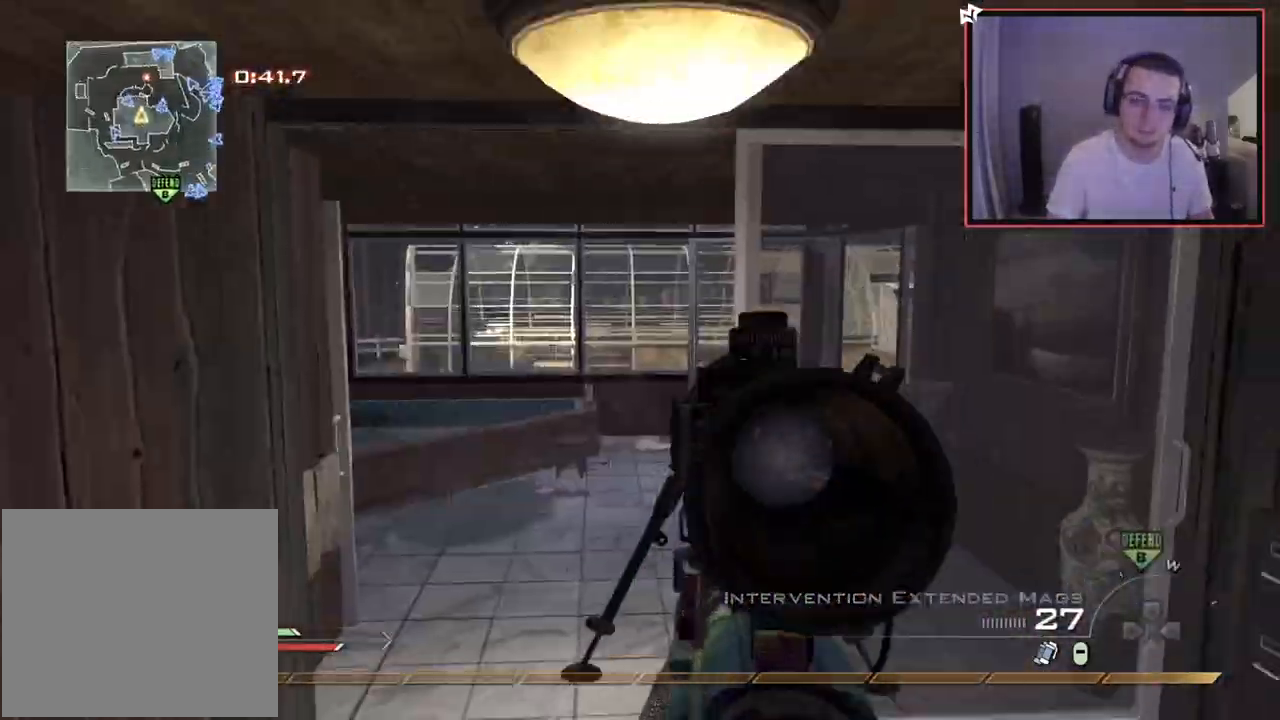
{"buttons": ["L3"], "left_stick": "up", "right_stick": "center", "events": [[17, "R2", "down"], [17, "TRIANGLE", "down"], [34, "right_stick", "center"], [84, "L2", "up"], [84, "right_stick", "left"], [117, "R2", "up"], [134, "TRIANGLE", "up"], [301, "left_stick", "up-left"], [334, "right_stick", "center"], [401, "TRIANGLE", "down"], [417, "L3", "down"], [434, "left_stick", "up"], [484, "TRIANGLE", "up"]]}
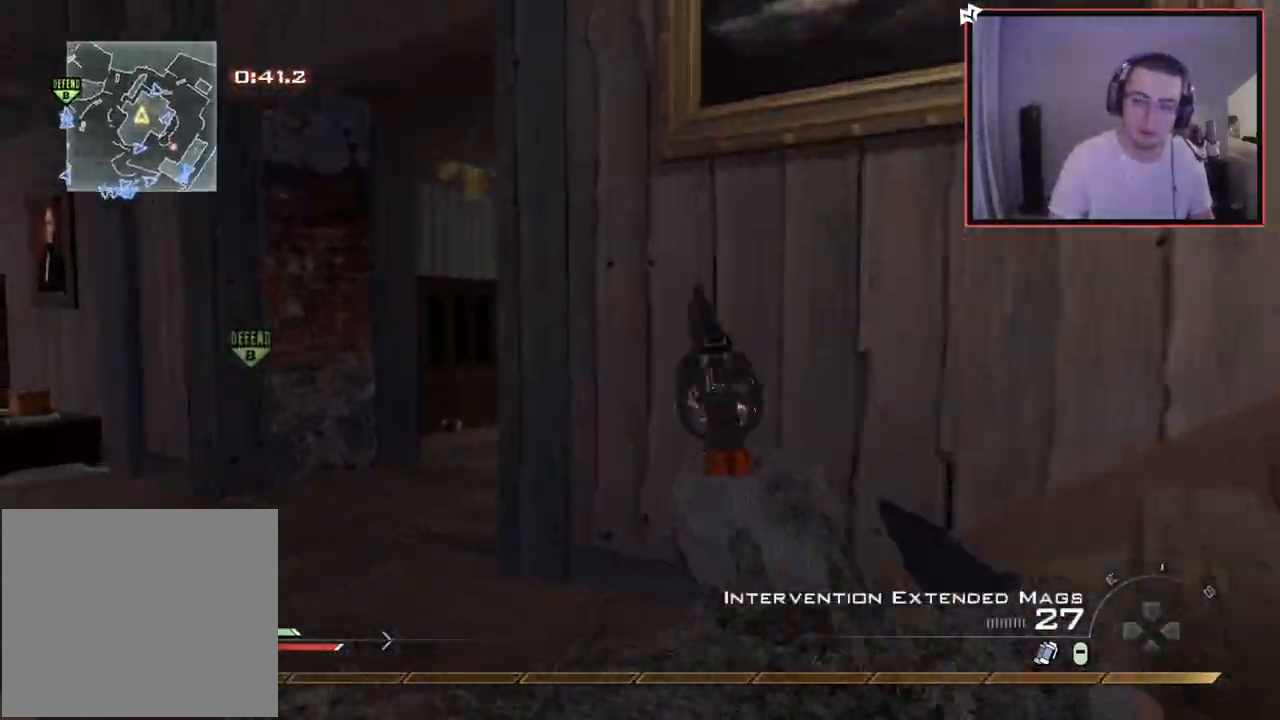
{"buttons": [], "left_stick": "up", "right_stick": "center", "events": [[117, "right_stick", "right"], [233, "L3", "up"], [350, "right_stick", "center"]]}
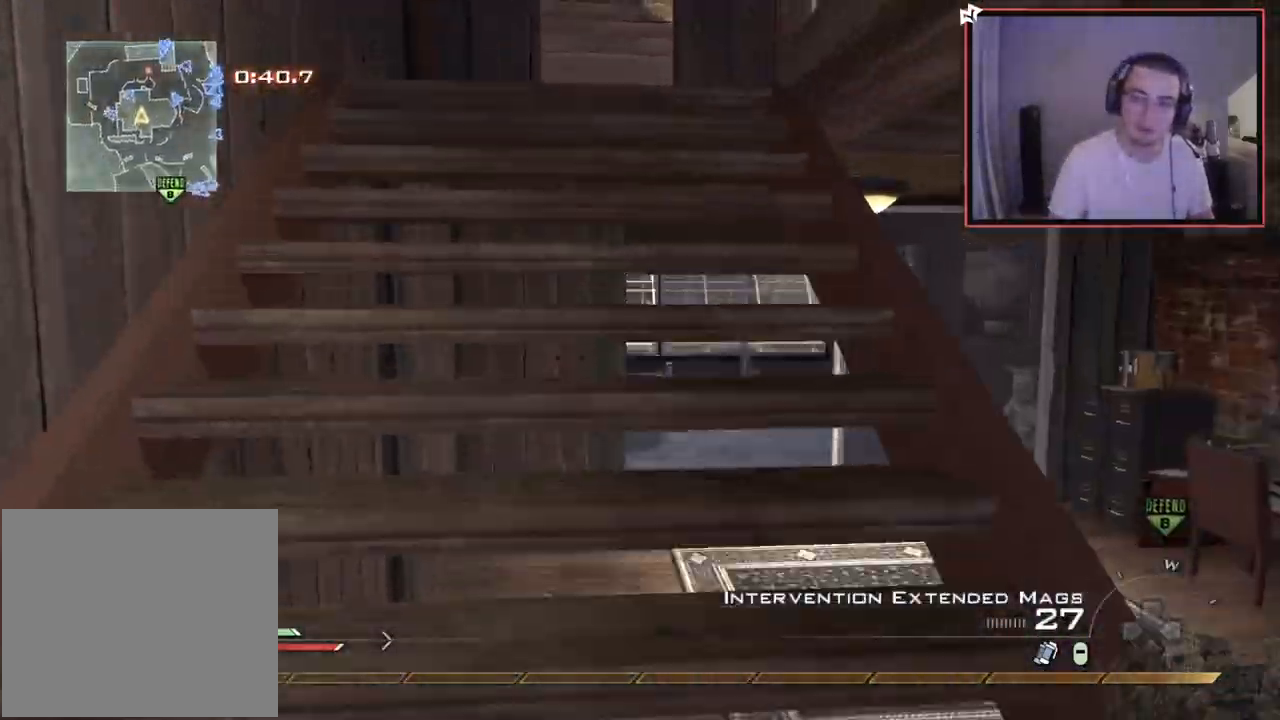
{"buttons": [], "left_stick": "up", "right_stick": "center", "events": [[34, "TRIANGLE", "down"], [101, "TRIANGLE", "up"], [167, "TRIANGLE", "down"], [251, "TRIANGLE", "up"]]}
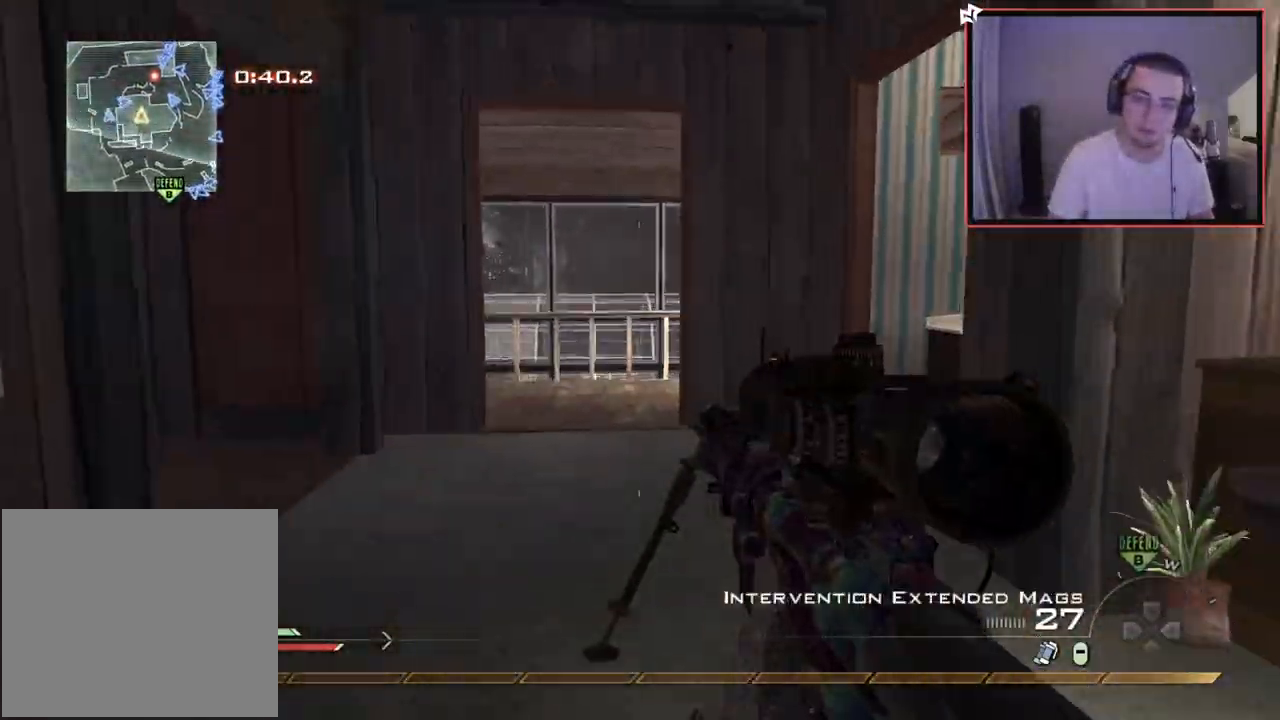
{"buttons": [], "left_stick": "up", "right_stick": "center", "events": [[83, "right_stick", "down-left"], [183, "right_stick", "center"]]}
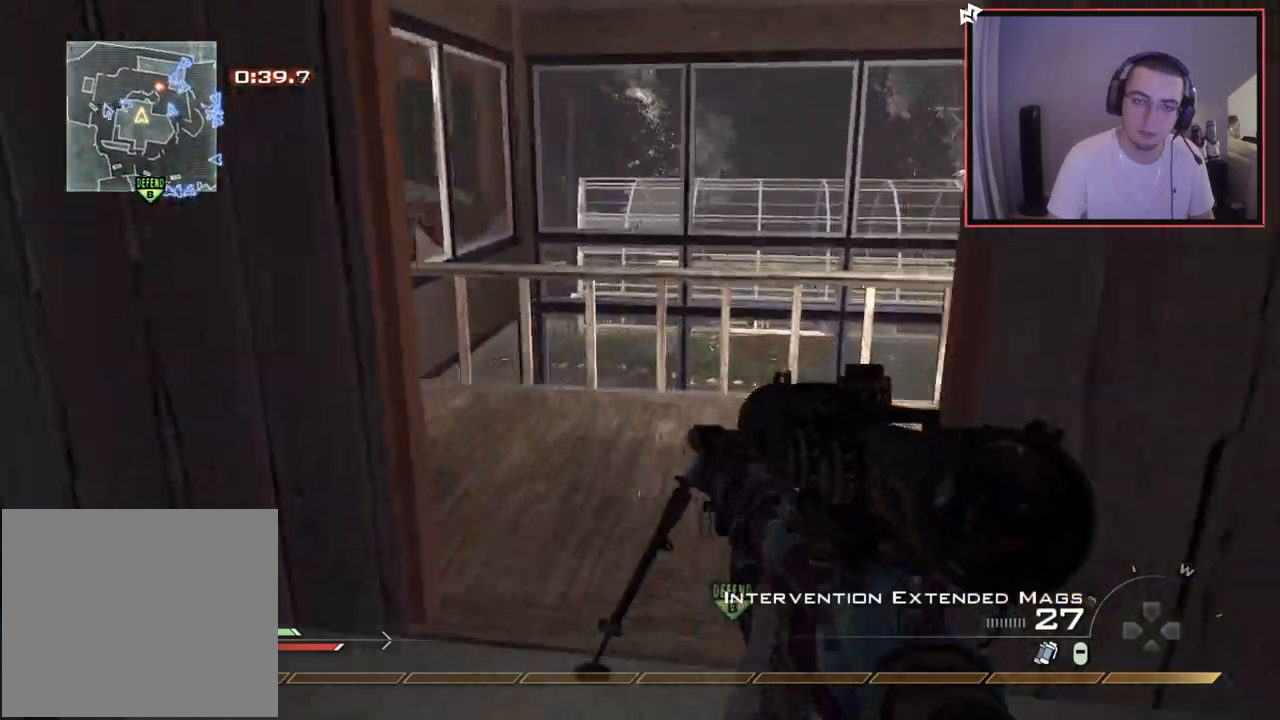
{"buttons": ["L1"], "left_stick": "up-left", "right_stick": "center", "events": [[34, "right_stick", "right"], [84, "left_stick", "up-left"], [167, "L1", "down"], [201, "right_stick", "center"]]}
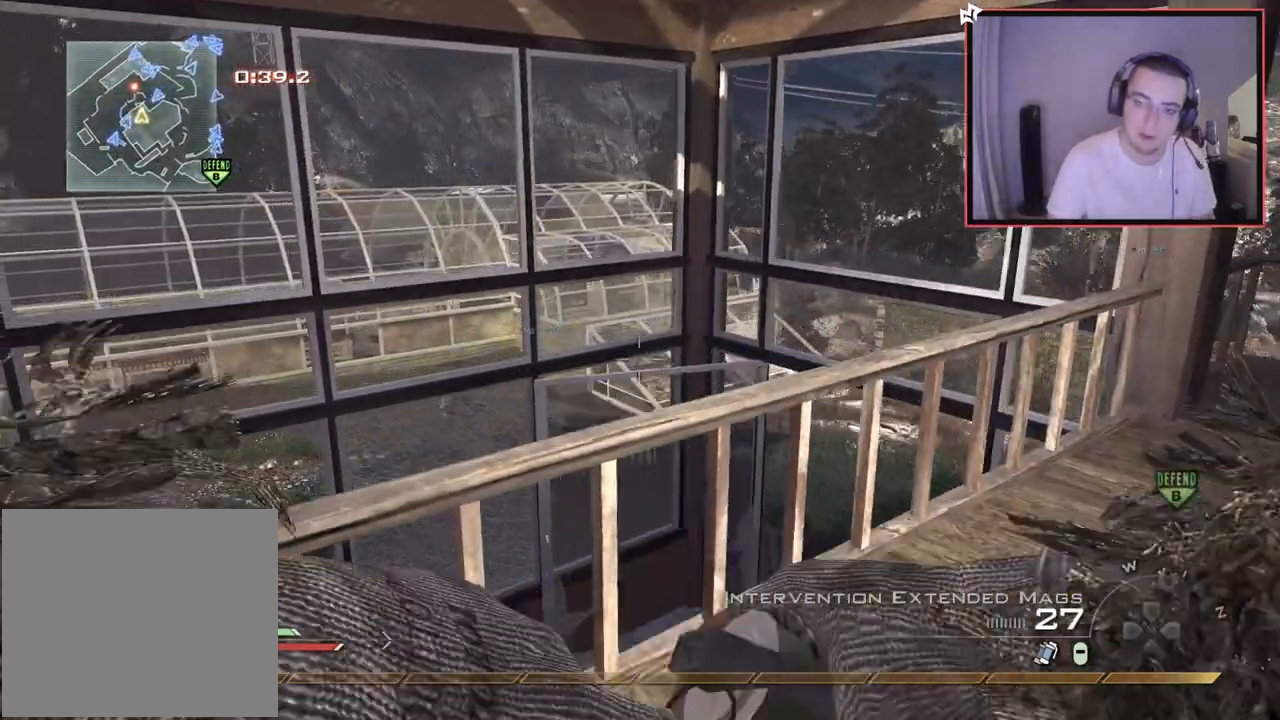
{"buttons": [], "left_stick": "up", "right_stick": "center", "events": [[33, "left_stick", "up"], [50, "L1", "up"], [50, "right_stick", "up"], [117, "right_stick", "center"], [217, "left_stick", "down"], [284, "left_stick", "down-left"], [317, "right_stick", "left"], [400, "left_stick", "up-left"], [400, "right_stick", "center"], [484, "left_stick", "up"]]}
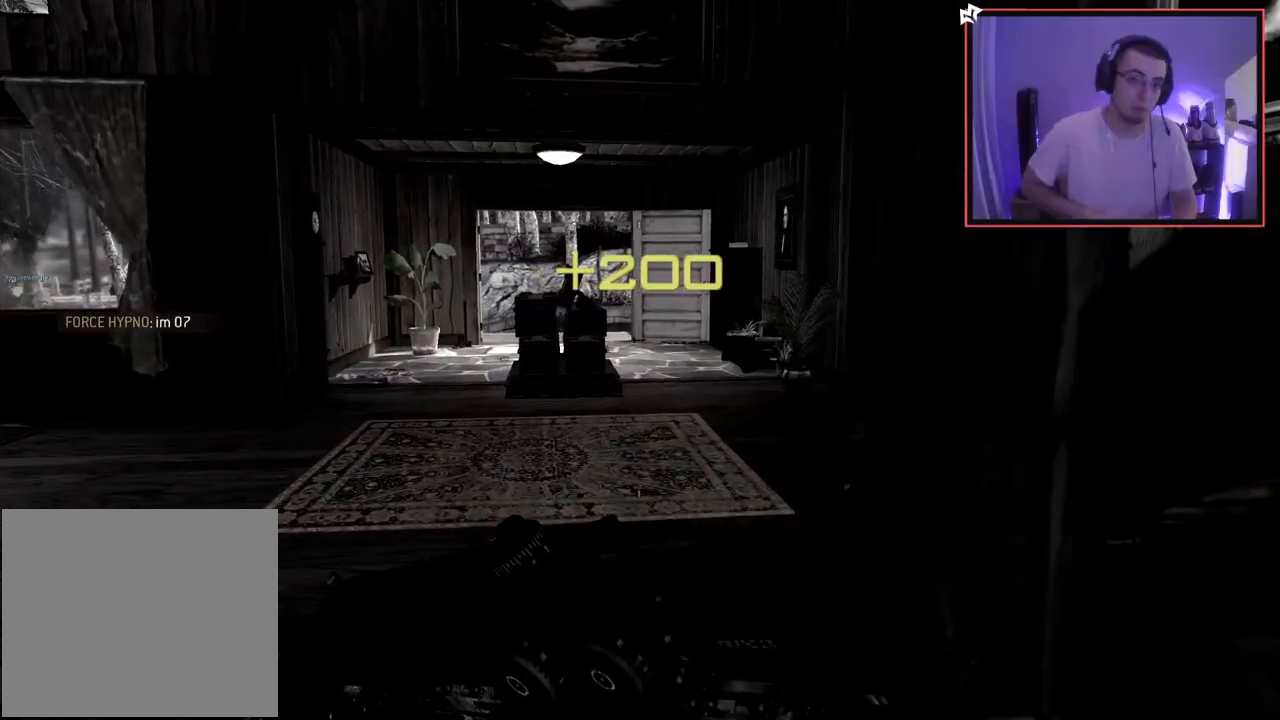
{"buttons": [], "left_stick": "center", "right_stick": "center", "events": [[351, "left_stick", "center"]]}
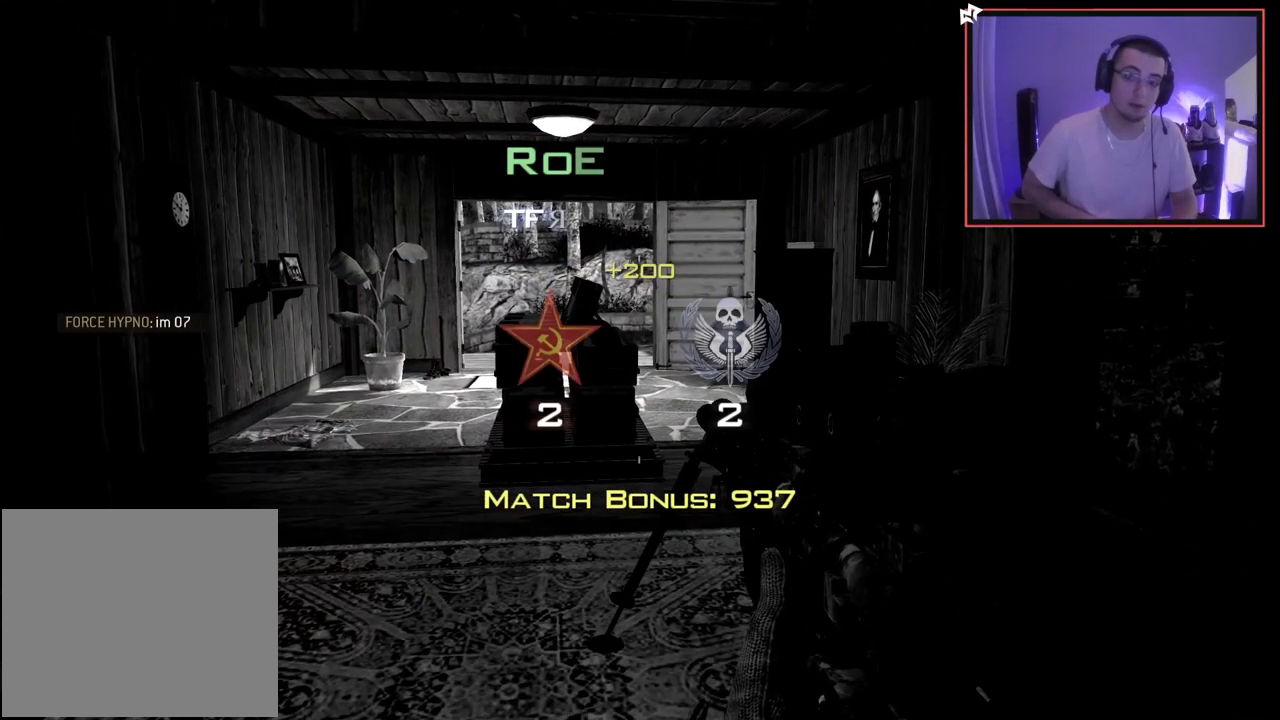
{"buttons": [], "left_stick": "center", "right_stick": "center", "events": []}
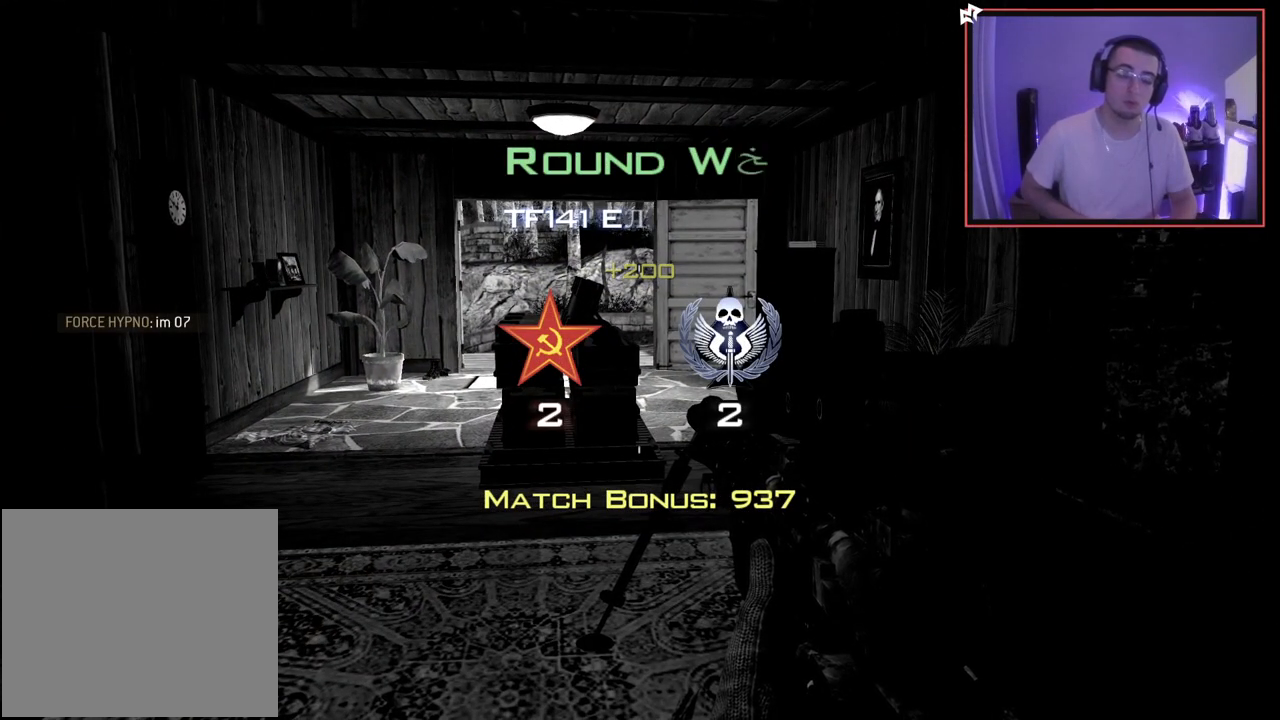
{"buttons": [], "left_stick": "center", "right_stick": "center", "events": []}
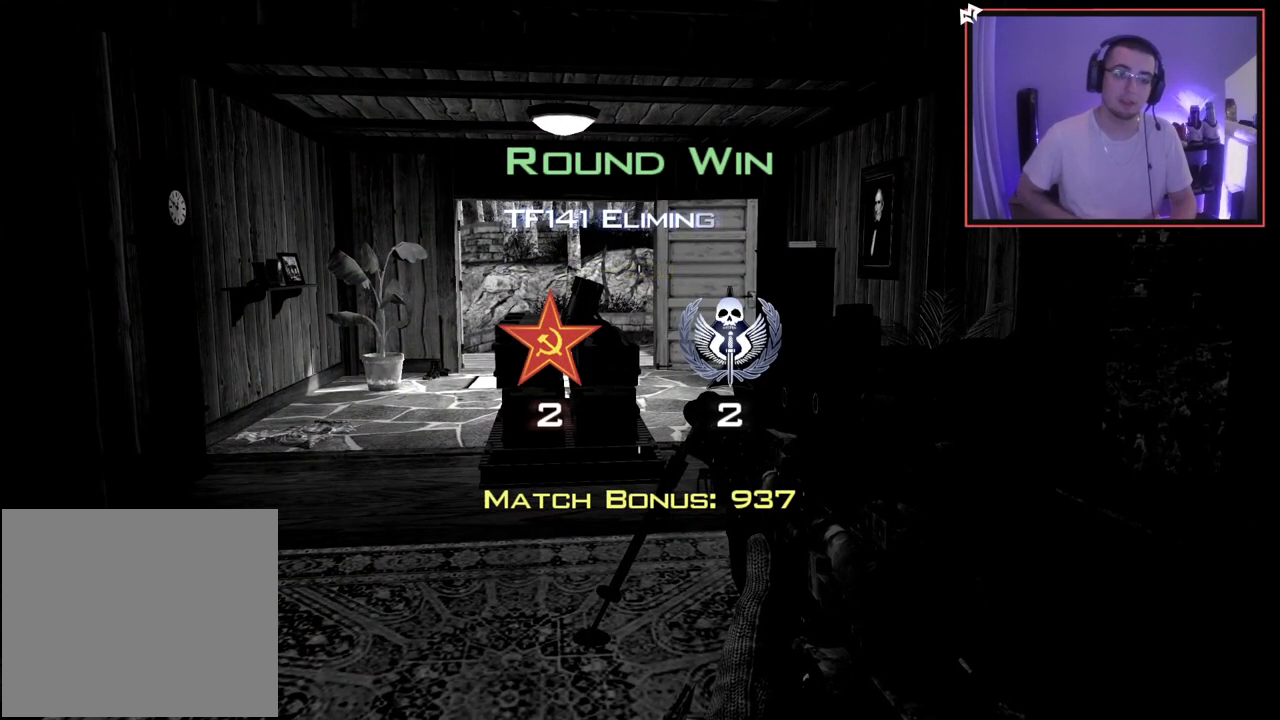
{"buttons": [], "left_stick": "center", "right_stick": "center", "events": []}
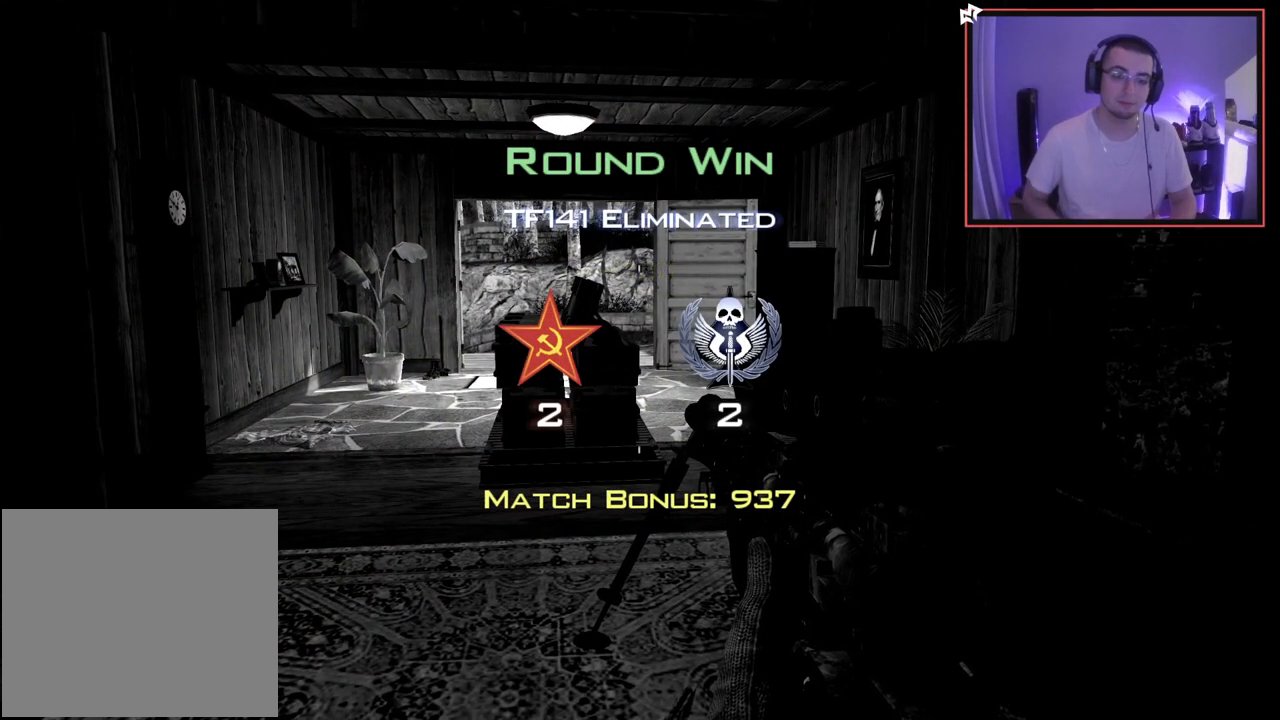
{"buttons": [], "left_stick": "center", "right_stick": "center", "events": []}
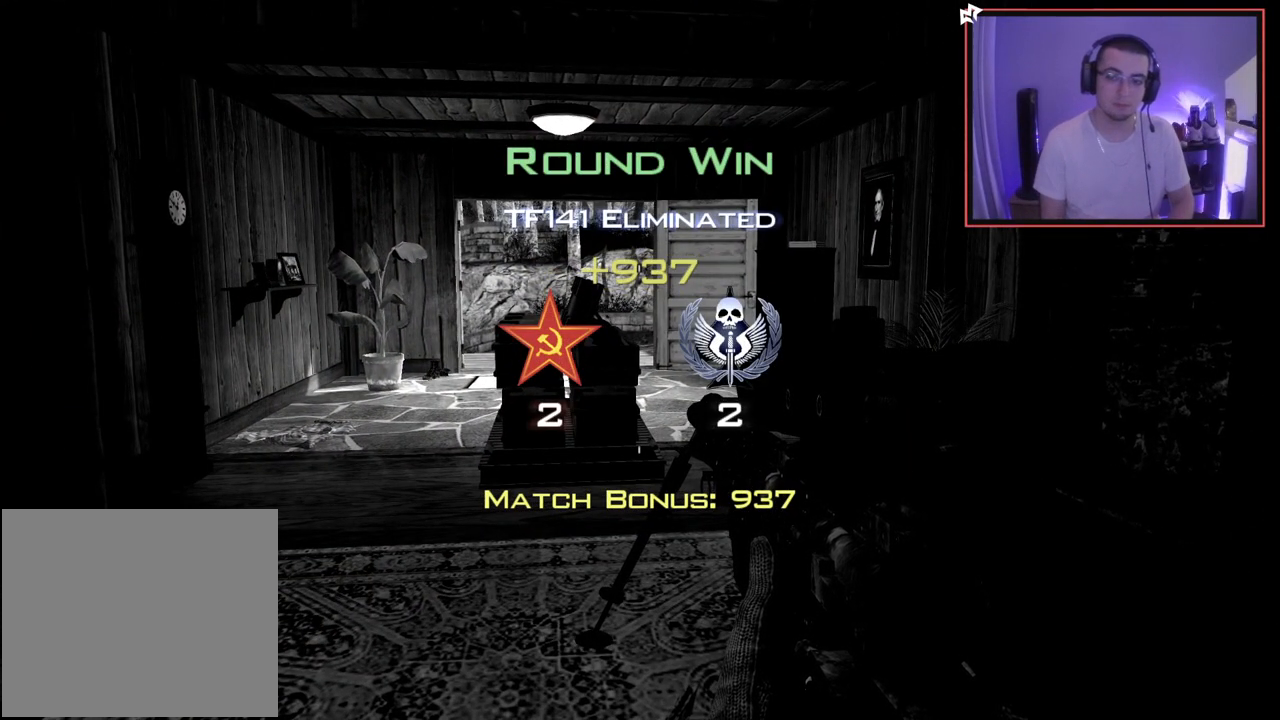
{"buttons": ["SELECT"], "left_stick": "center", "right_stick": "center", "events": [[267, "SELECT", "down"]]}
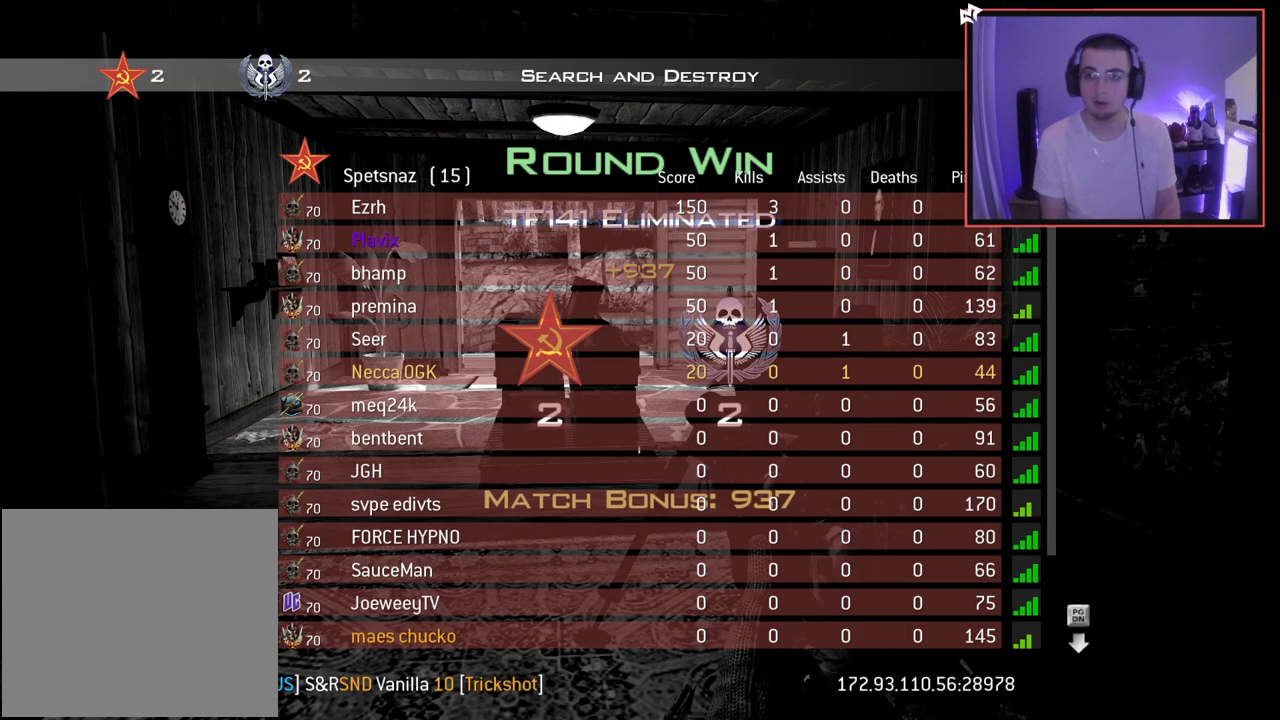
{"buttons": [], "left_stick": "center", "right_stick": "center", "events": [[317, "SELECT", "up"]]}